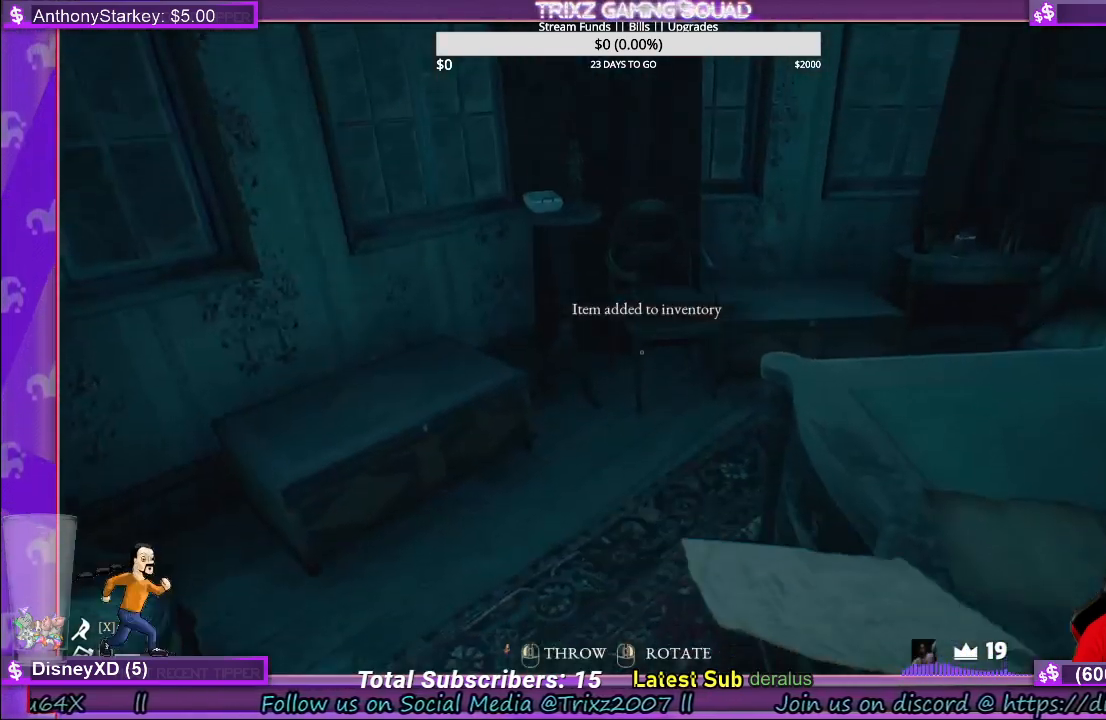
Gameplay with keyboard and mouse; each line is a JSON object with the keys and mouse buttons held at the frame after it. "events" lists presses ("down") and releases ("up") of "a", "ctrl", "d", "e", "f", "q", "r", "s", "shift", "space", "tab", "w", "mouse_left", "mouse_wheel", "mouse_right" and "mouse_mb4" between this image and that frame as [ms after this image, input, new state], when the widget could be followed in between. "mouse_left", "mouse_wheel", "mouse_right", "mouse_mb4" = the "left", "wheel", "right", "mb4" buttons of the "mouse" list. No other keys are recorded. "wheel" means that the mouse wheel is clicked or scrolled. Mouse movement is not recorded.
{"keys": [], "mouse": [], "events": [[217, "mouse_left", "down"], [300, "mouse_left", "up"]]}
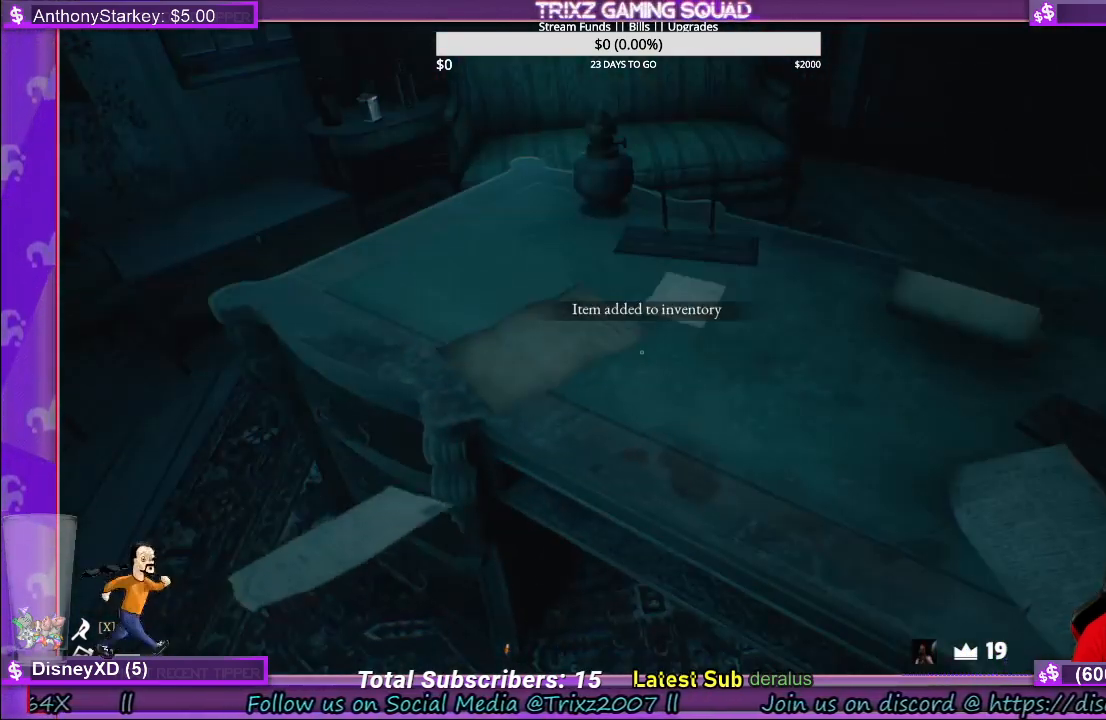
{"keys": [], "mouse": [], "events": []}
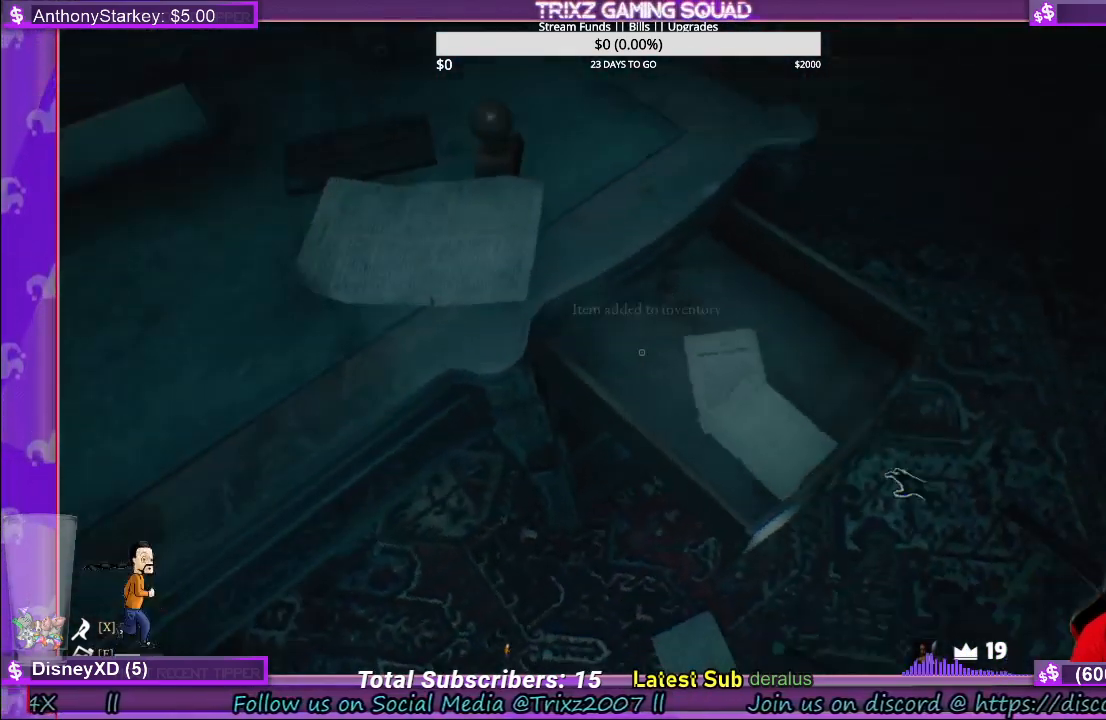
{"keys": [], "mouse": [], "events": []}
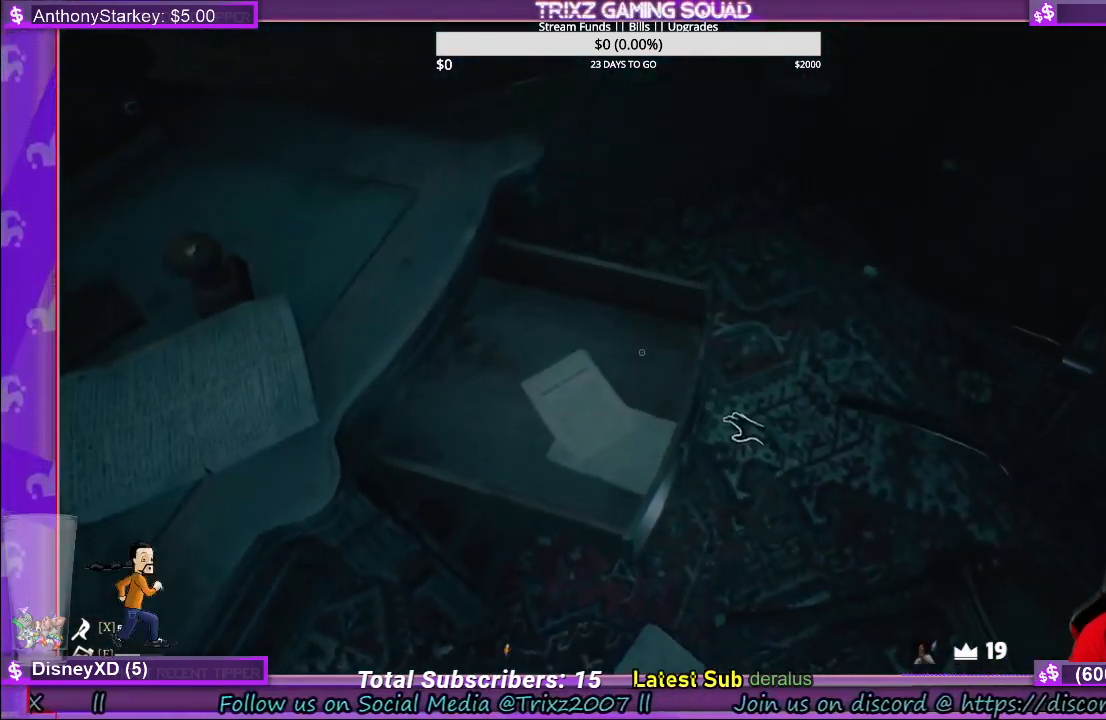
{"keys": [], "mouse": ["left"], "events": [[83, "mouse_left", "down"]]}
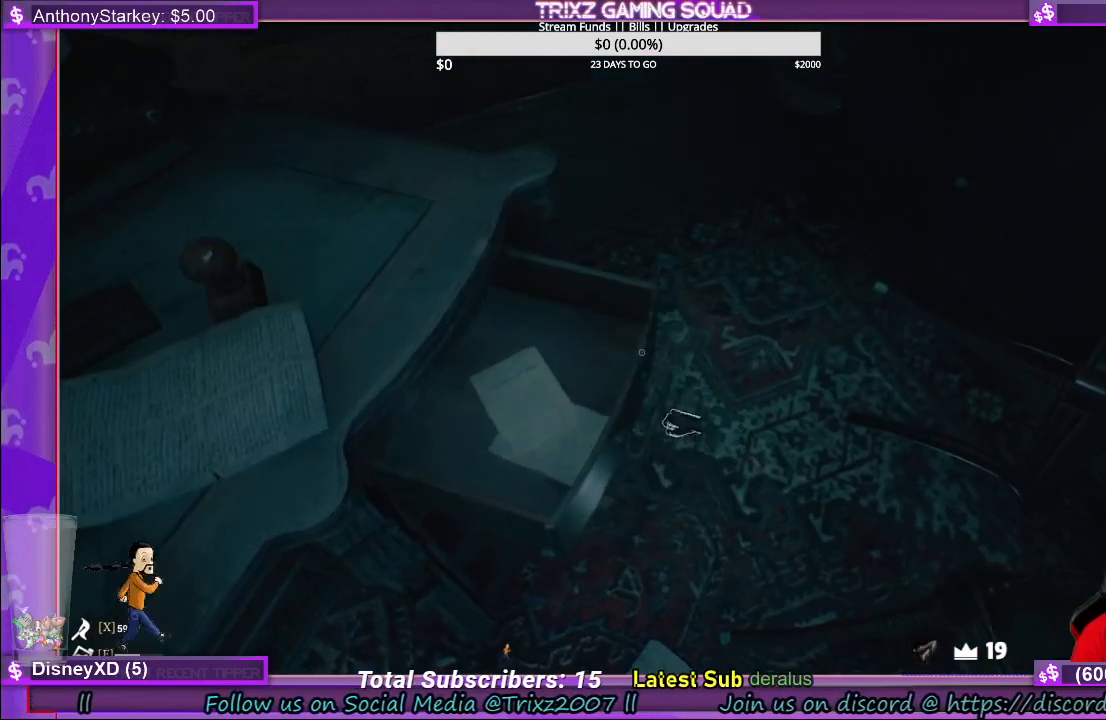
{"keys": [], "mouse": [], "events": [[450, "mouse_left", "up"]]}
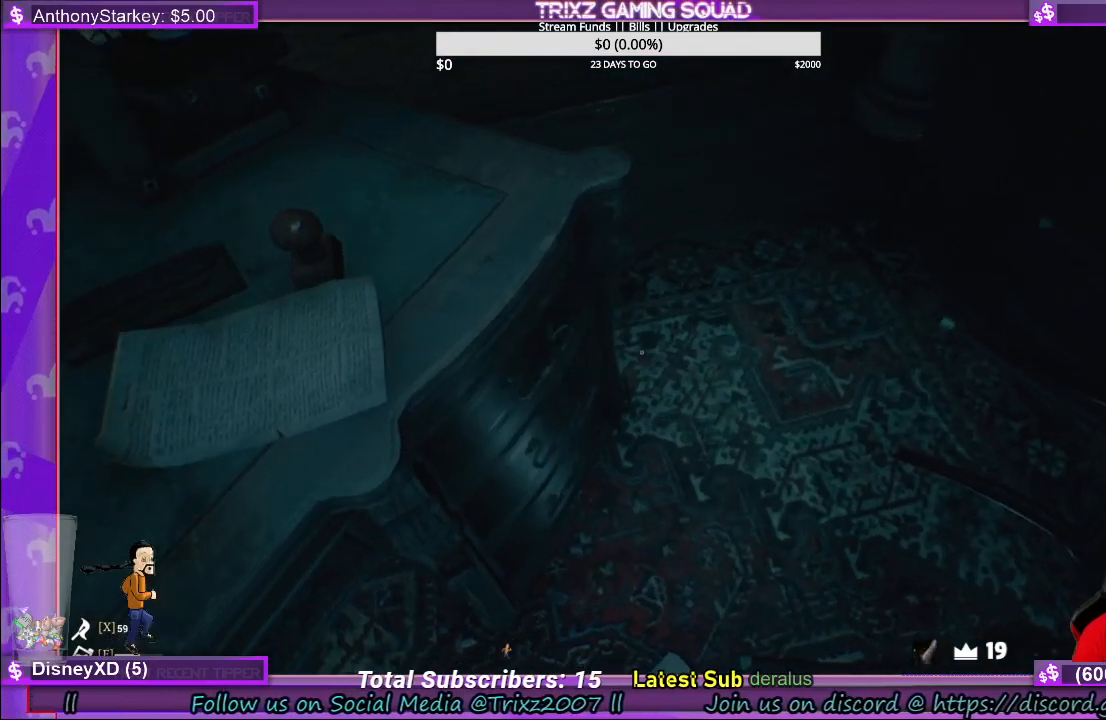
{"keys": [], "mouse": [], "events": []}
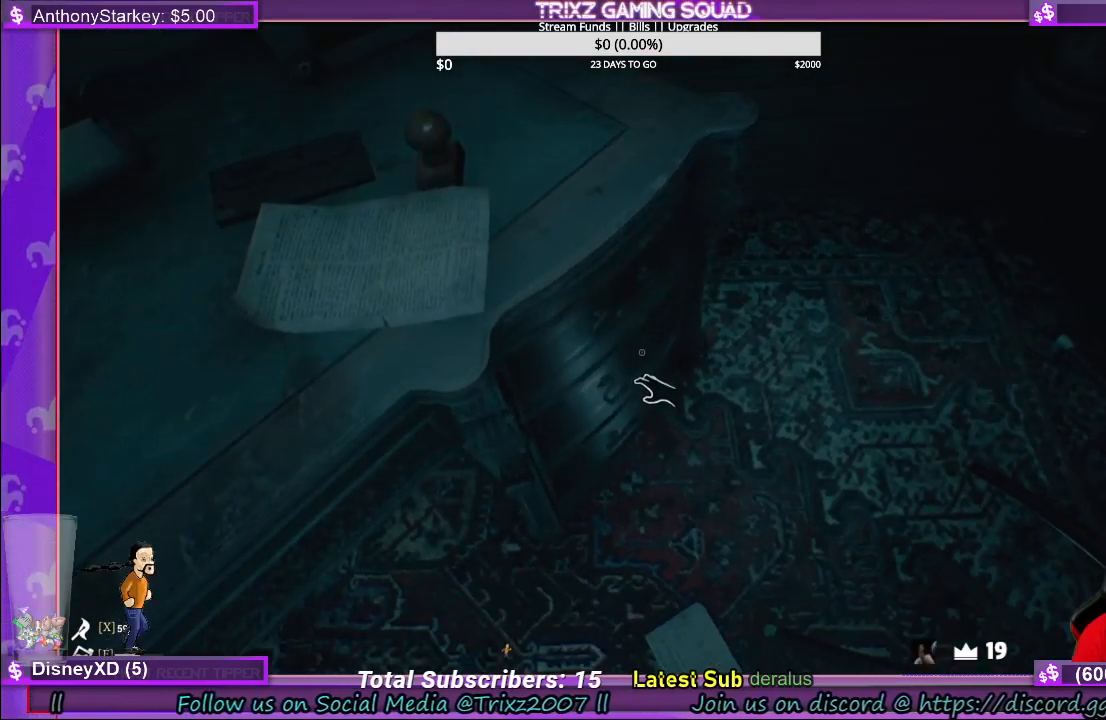
{"keys": [], "mouse": ["left"], "events": [[67, "mouse_left", "down"]]}
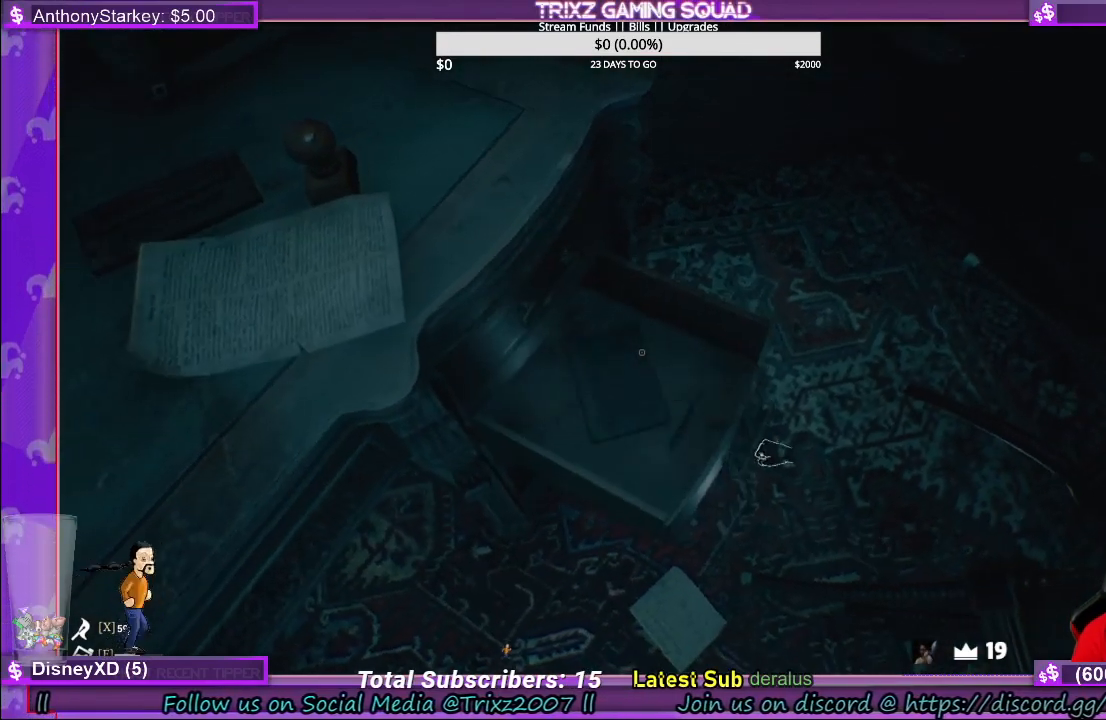
{"keys": [], "mouse": ["left"], "events": []}
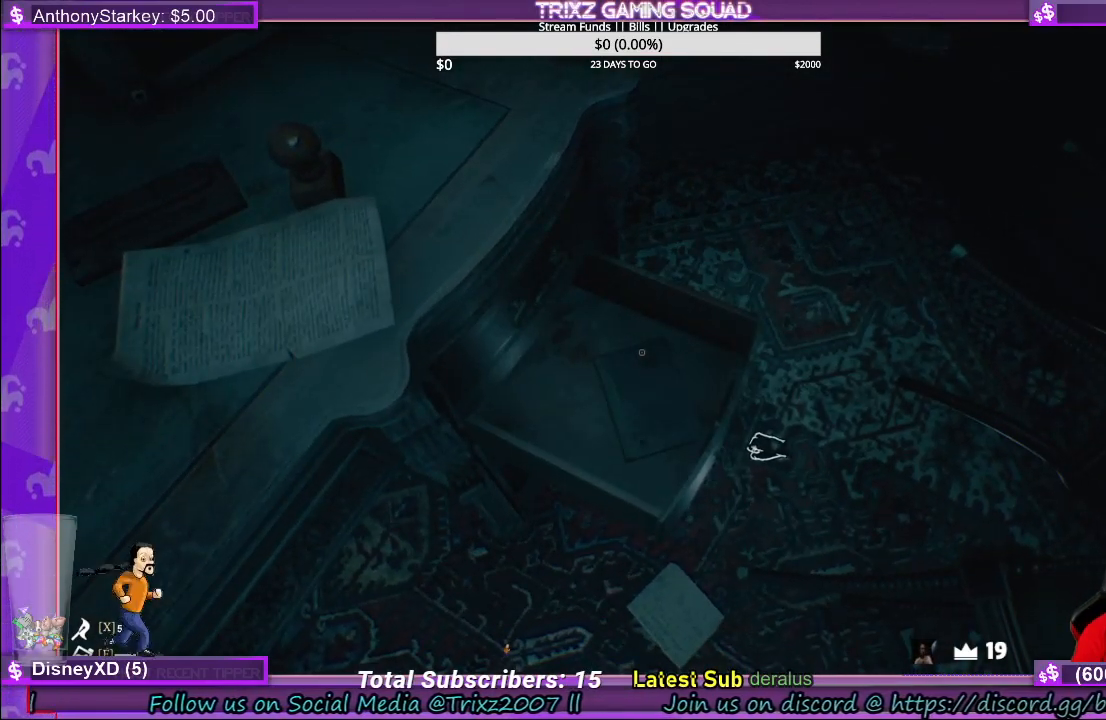
{"keys": [], "mouse": ["left"], "events": []}
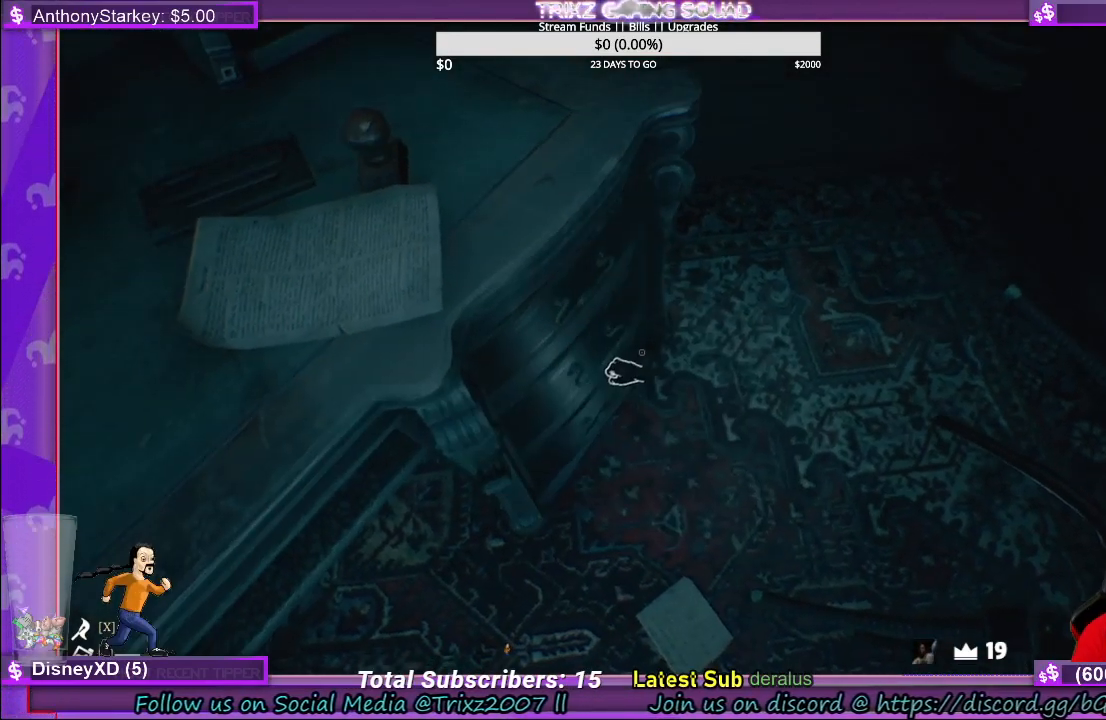
{"keys": [], "mouse": [], "events": [[167, "mouse_left", "up"]]}
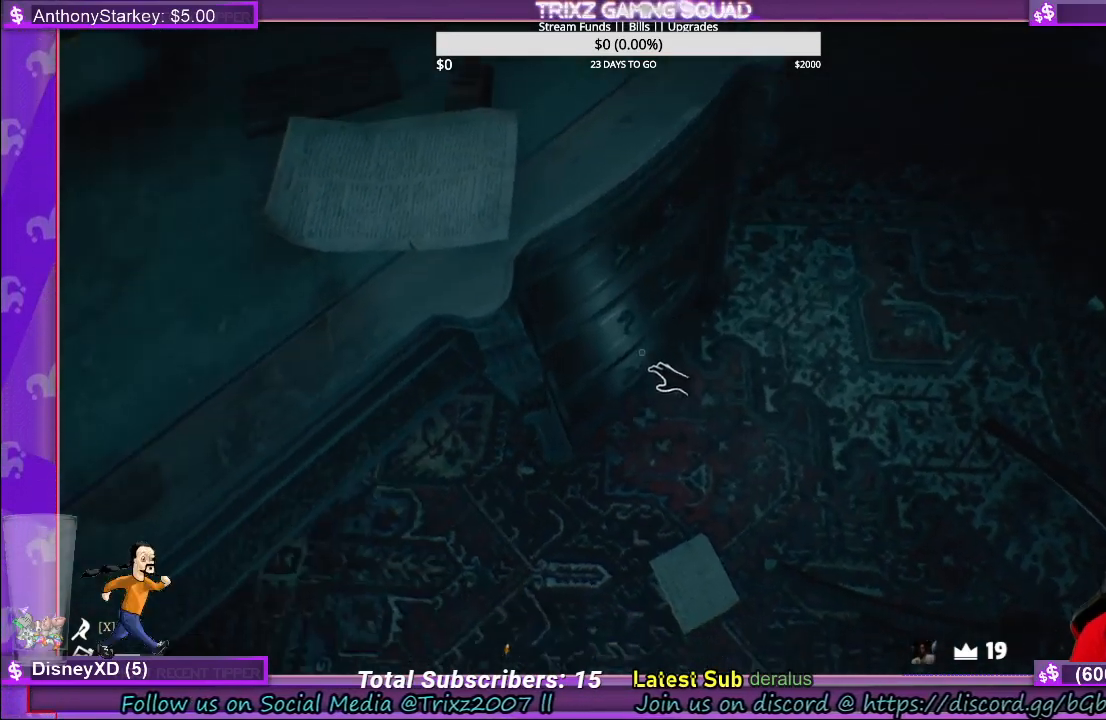
{"keys": [], "mouse": ["left"], "events": [[167, "mouse_left", "down"]]}
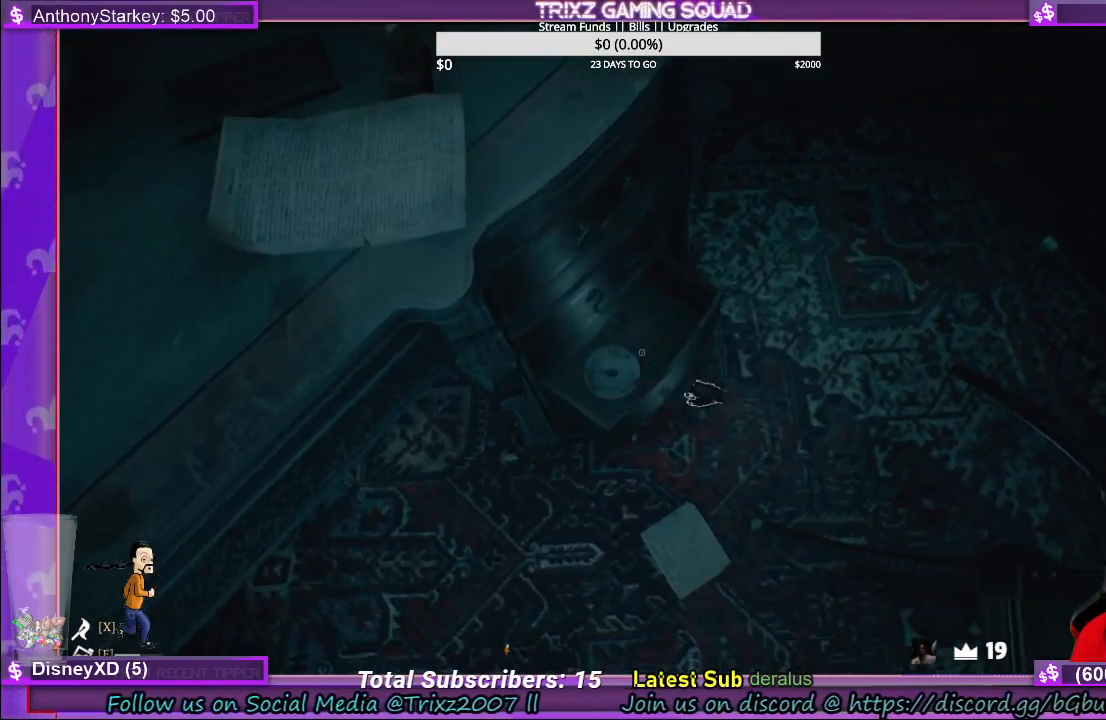
{"keys": [], "mouse": [], "events": [[467, "mouse_left", "up"]]}
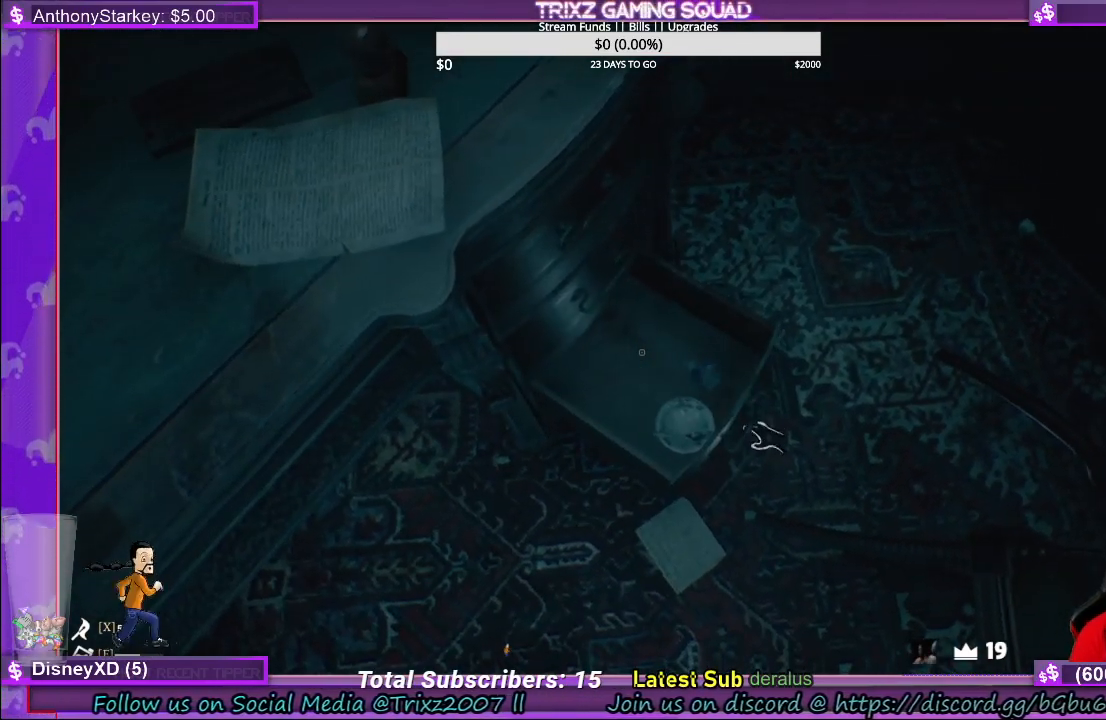
{"keys": [], "mouse": [], "events": []}
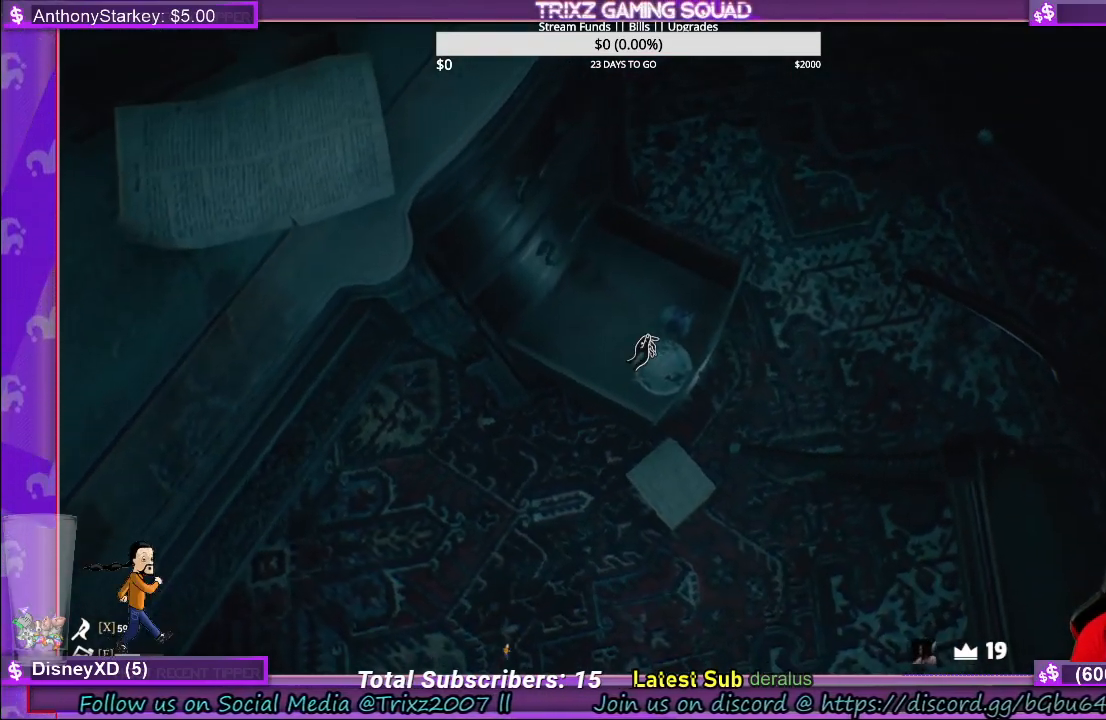
{"keys": [], "mouse": [], "events": []}
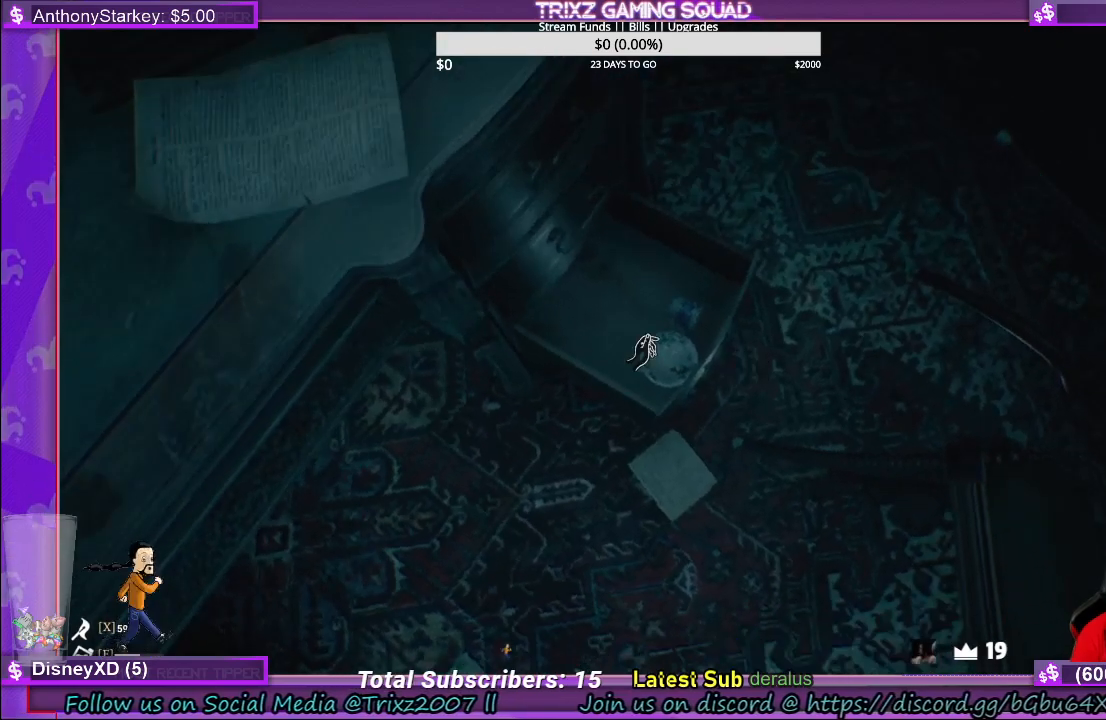
{"keys": [], "mouse": ["left"], "events": [[400, "mouse_left", "down"]]}
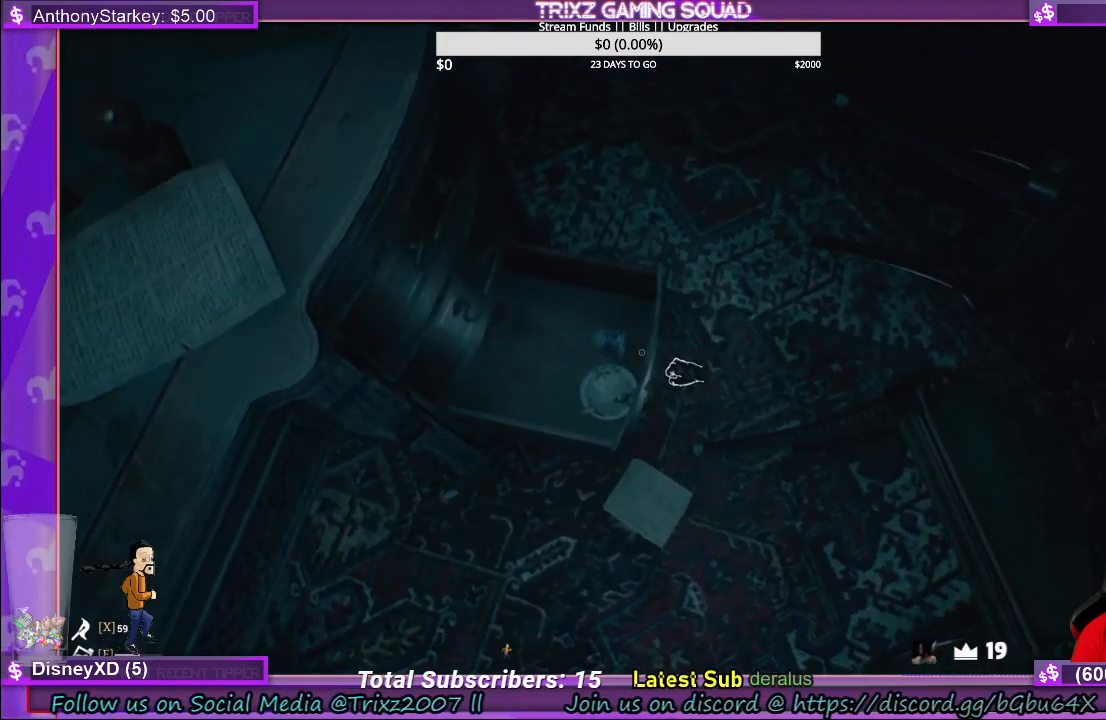
{"keys": [], "mouse": ["left"], "events": []}
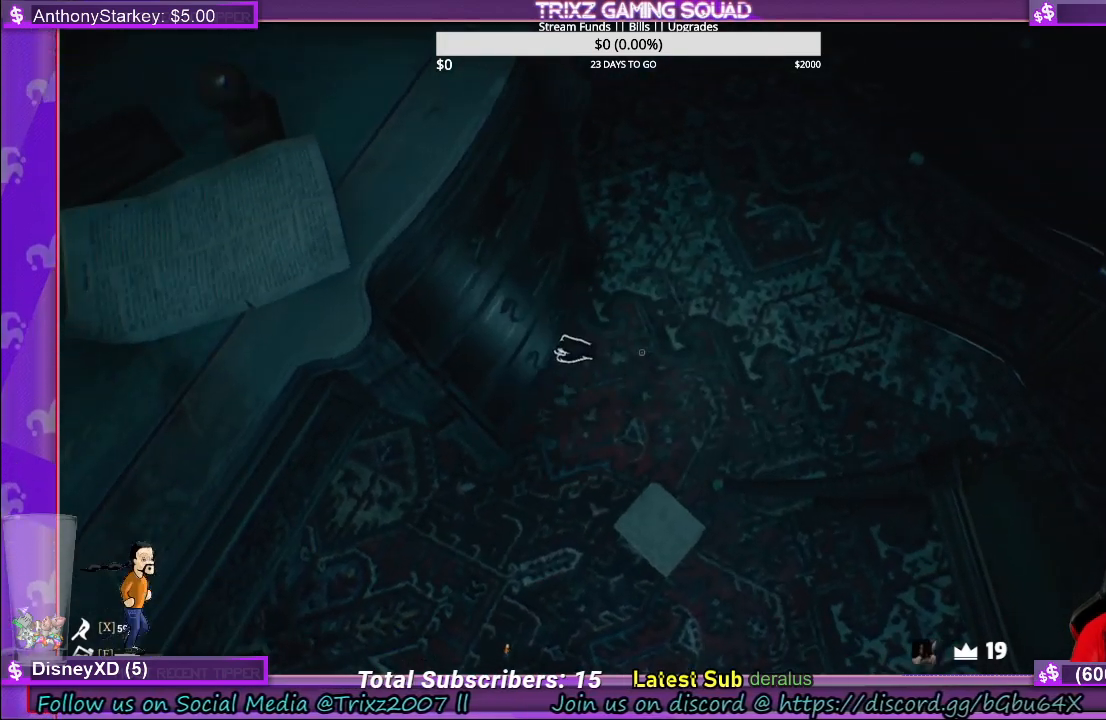
{"keys": [], "mouse": [], "events": [[267, "mouse_left", "up"]]}
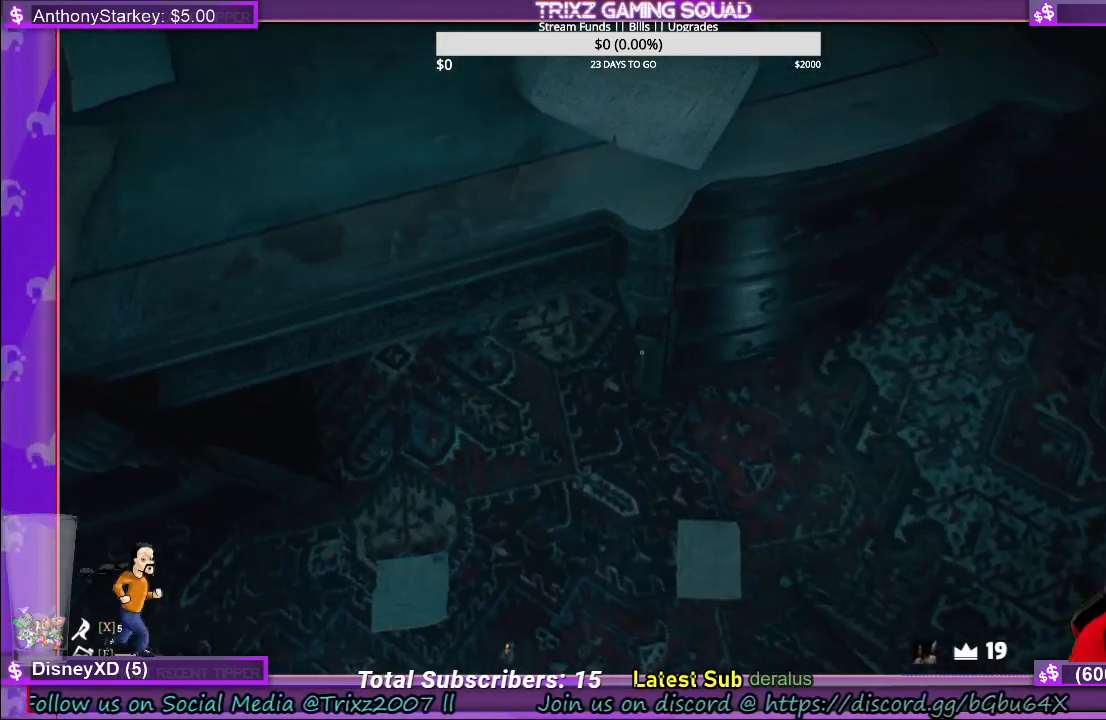
{"keys": [], "mouse": [], "events": []}
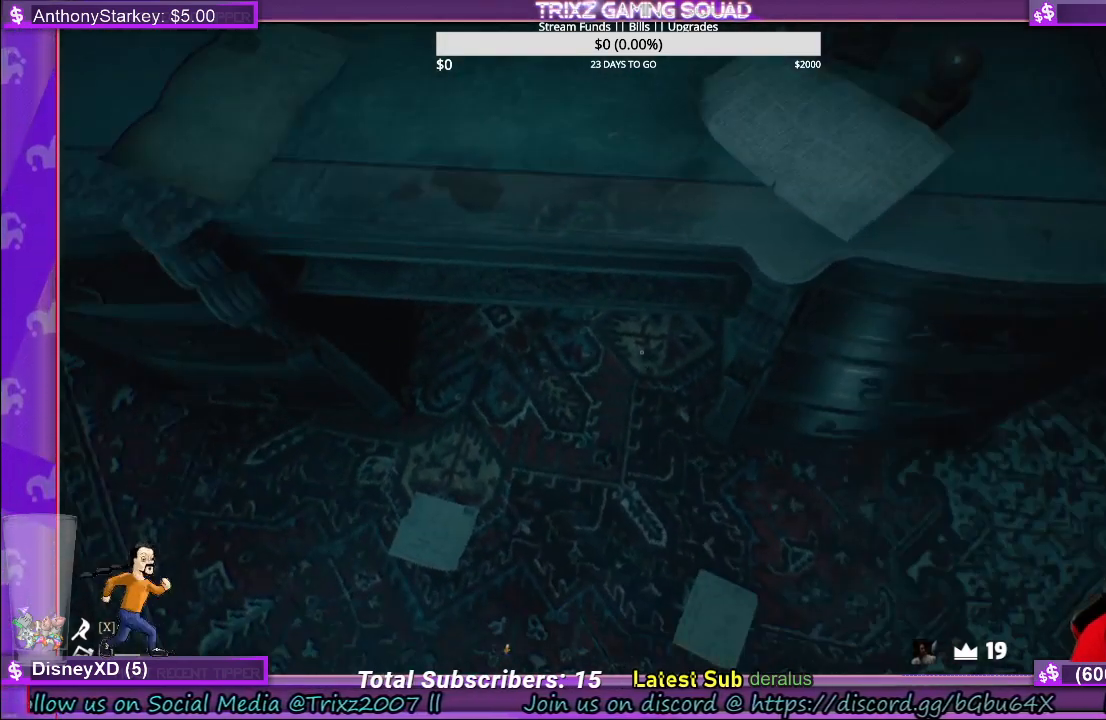
{"keys": ["a"], "mouse": [], "events": [[283, "a", "down"]]}
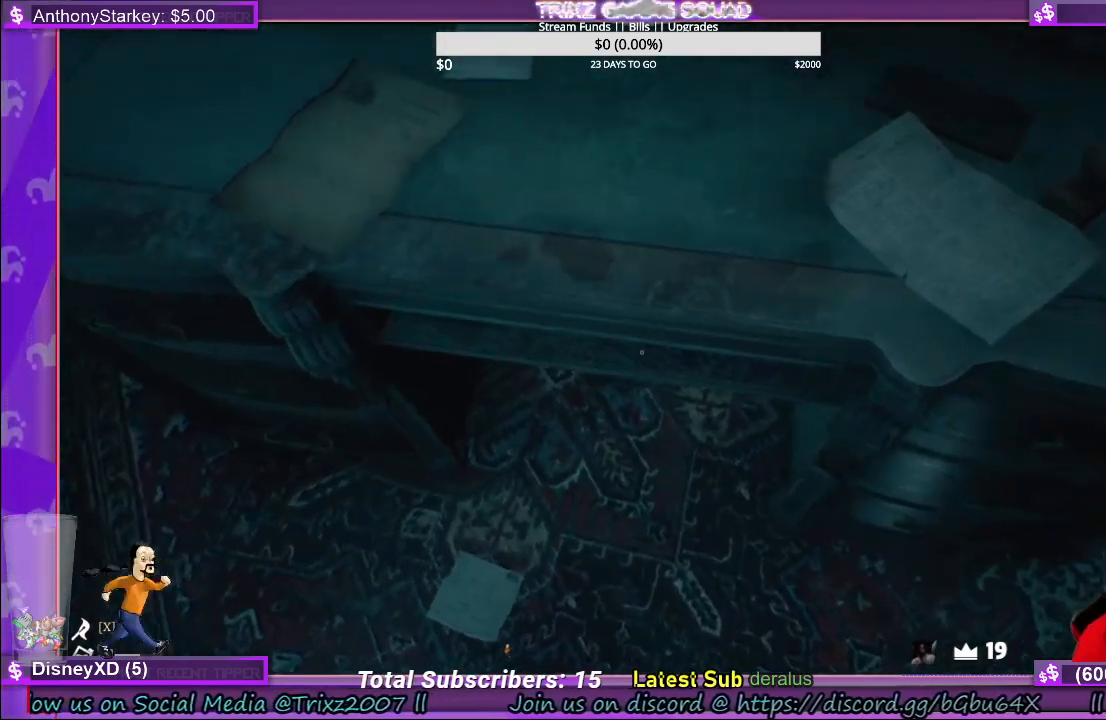
{"keys": [], "mouse": [], "events": [[50, "a", "up"], [200, "s", "down"], [350, "s", "up"]]}
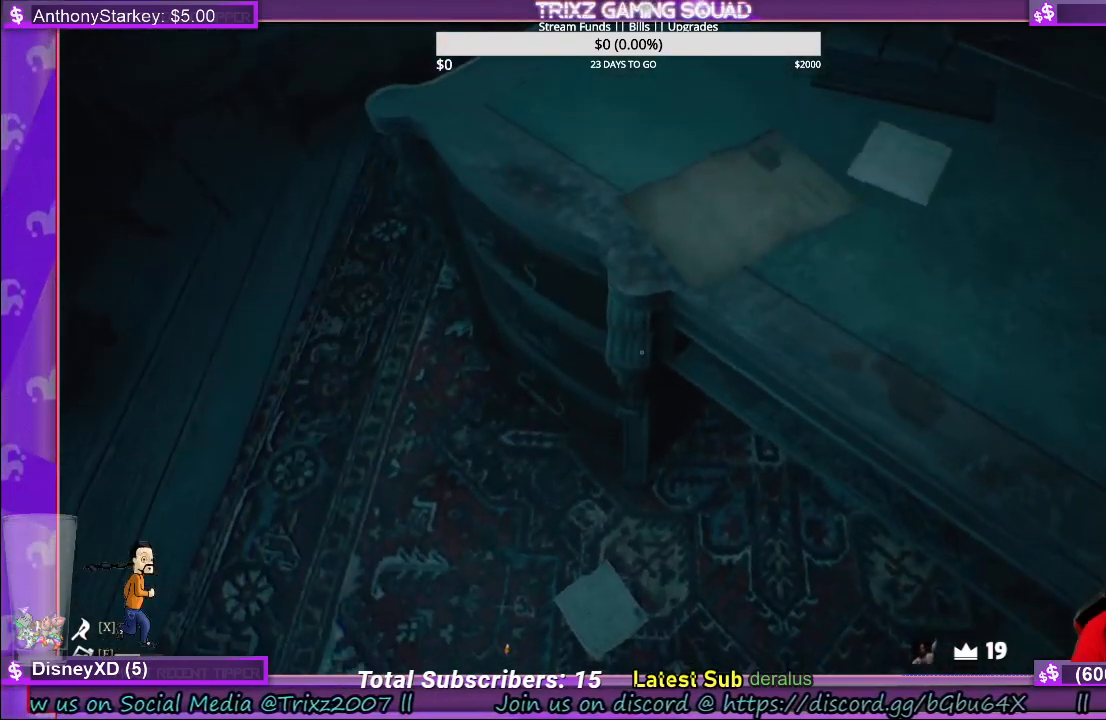
{"keys": [], "mouse": [], "events": [[133, "a", "down"], [150, "s", "down"], [217, "a", "up"], [233, "s", "up"]]}
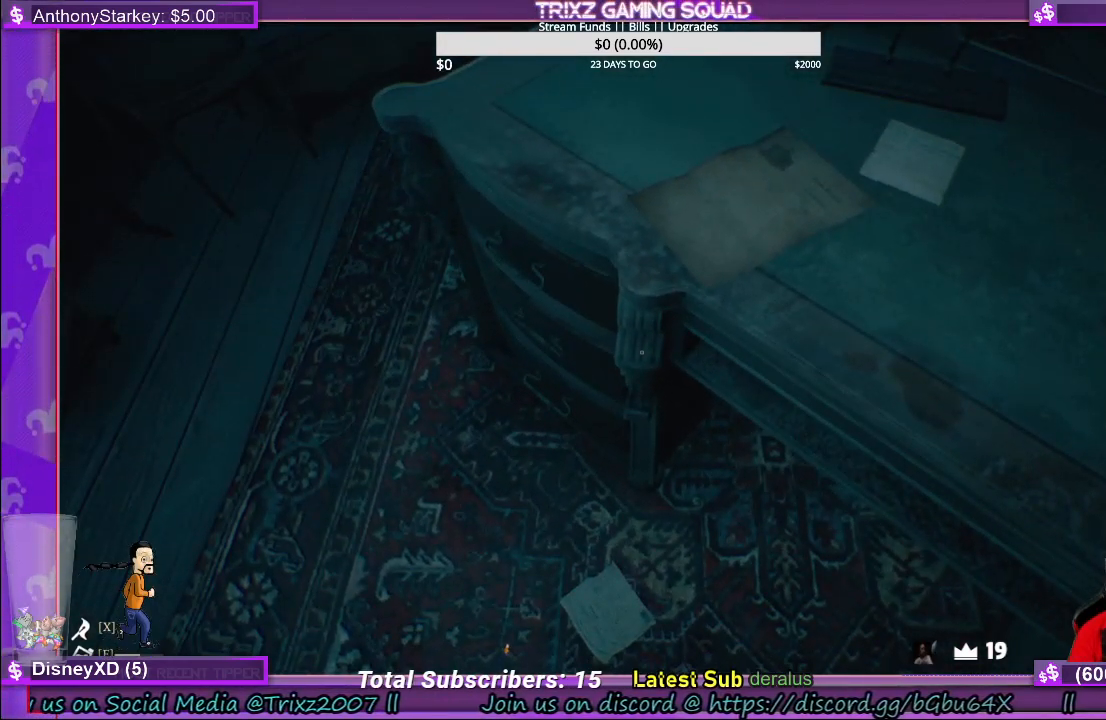
{"keys": [], "mouse": [], "events": []}
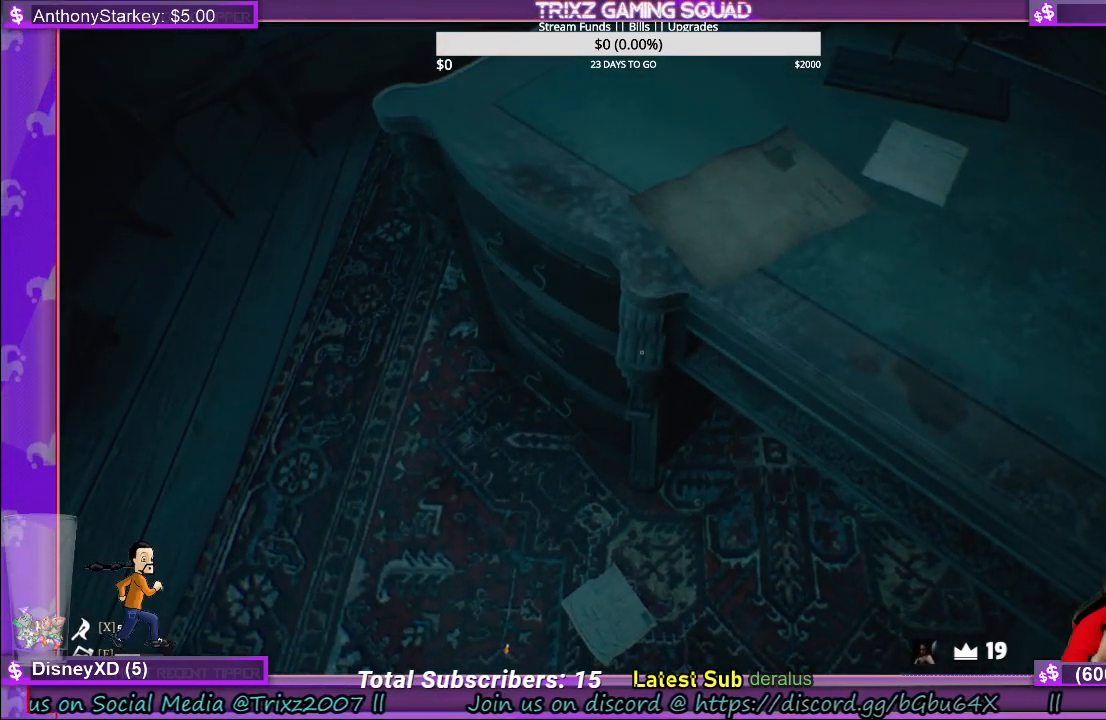
{"keys": [], "mouse": [], "events": []}
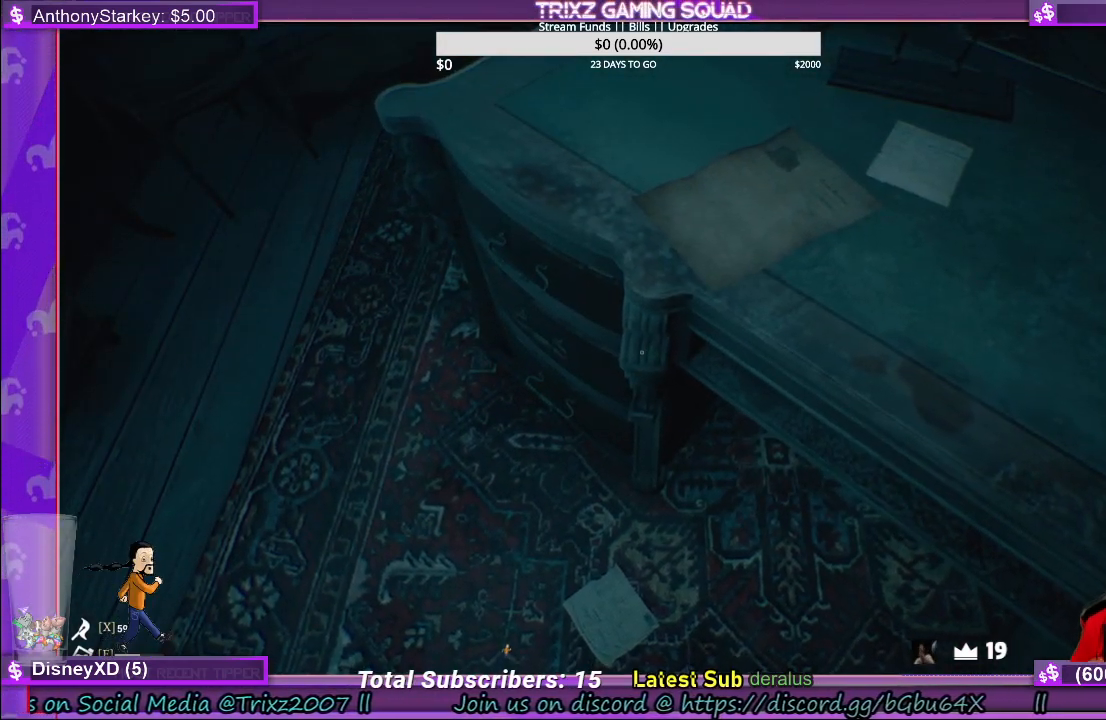
{"keys": [], "mouse": [], "events": []}
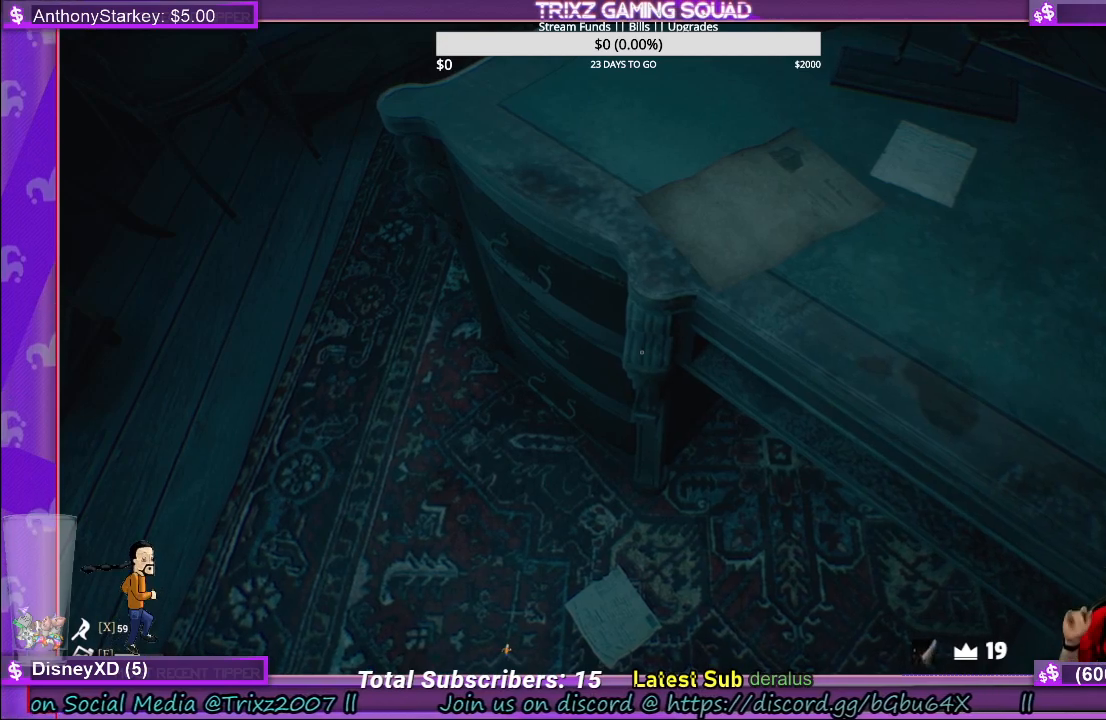
{"keys": [], "mouse": [], "events": []}
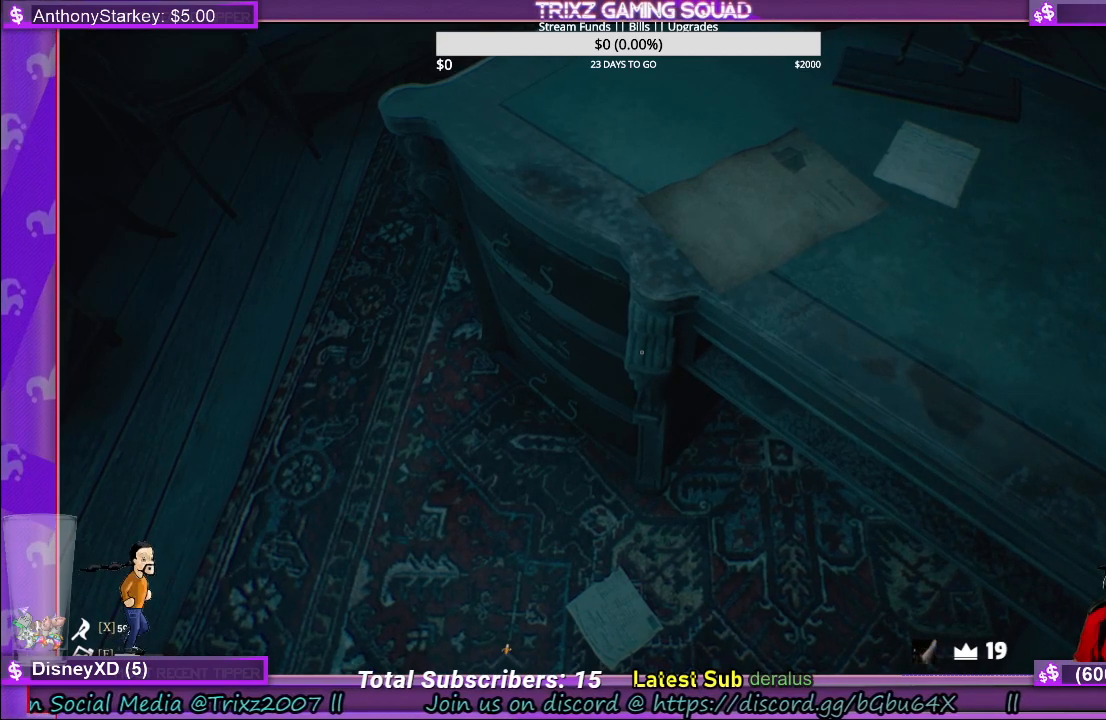
{"keys": [], "mouse": [], "events": []}
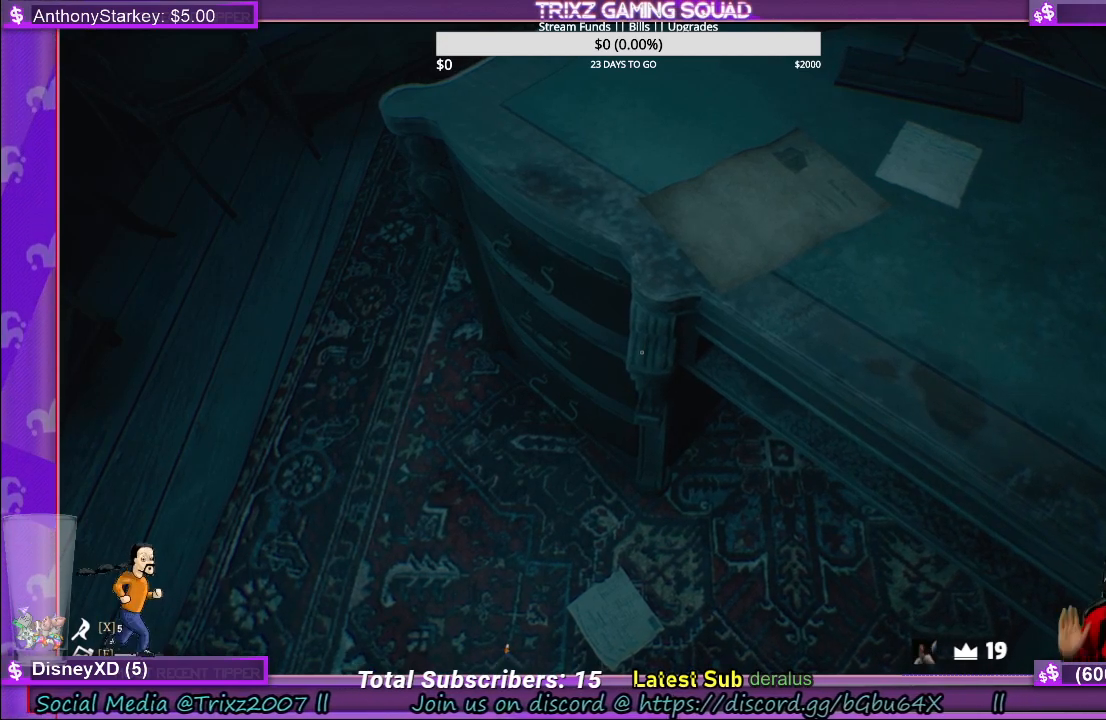
{"keys": [], "mouse": [], "events": []}
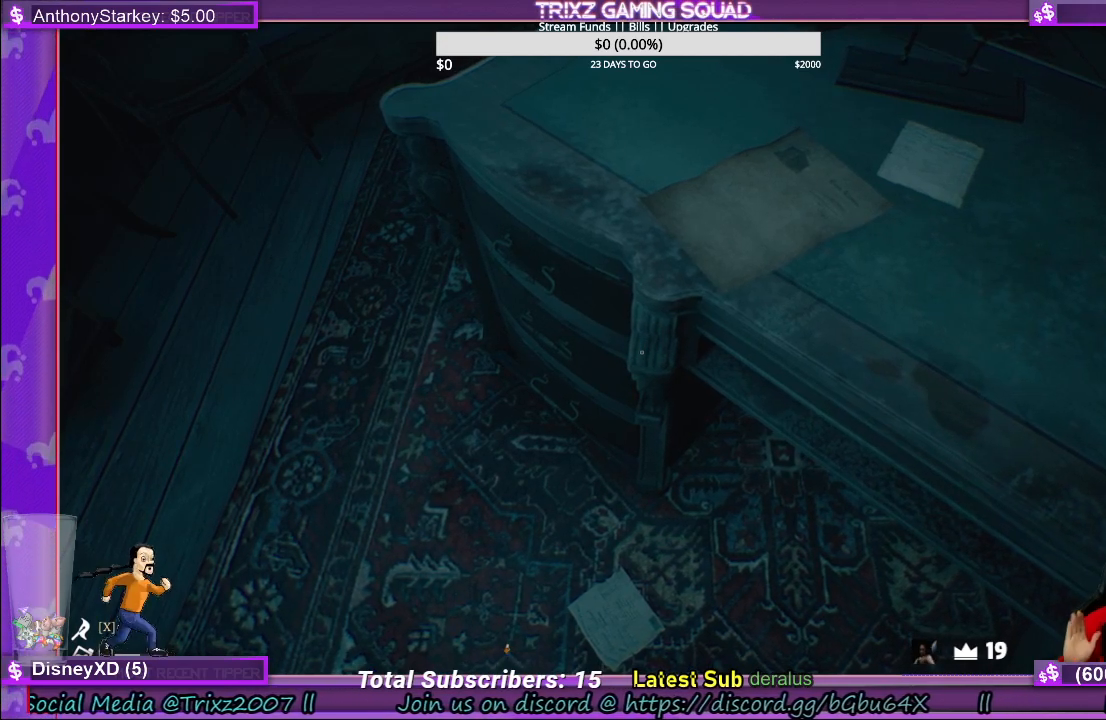
{"keys": [], "mouse": [], "events": []}
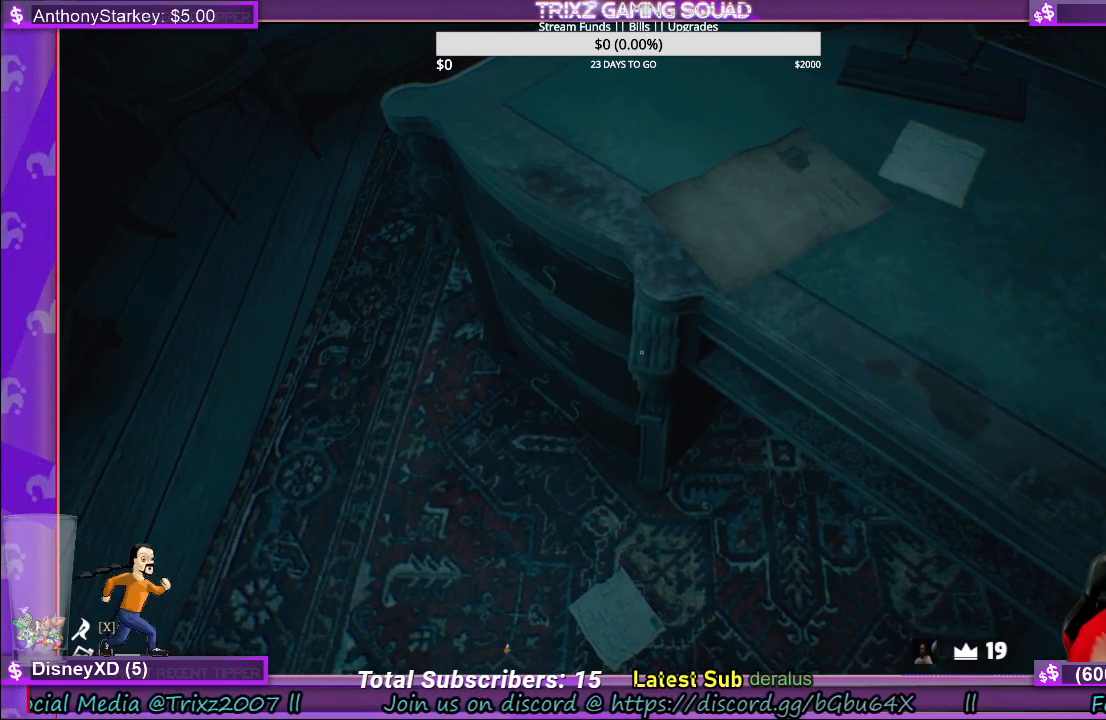
{"keys": [], "mouse": [], "events": []}
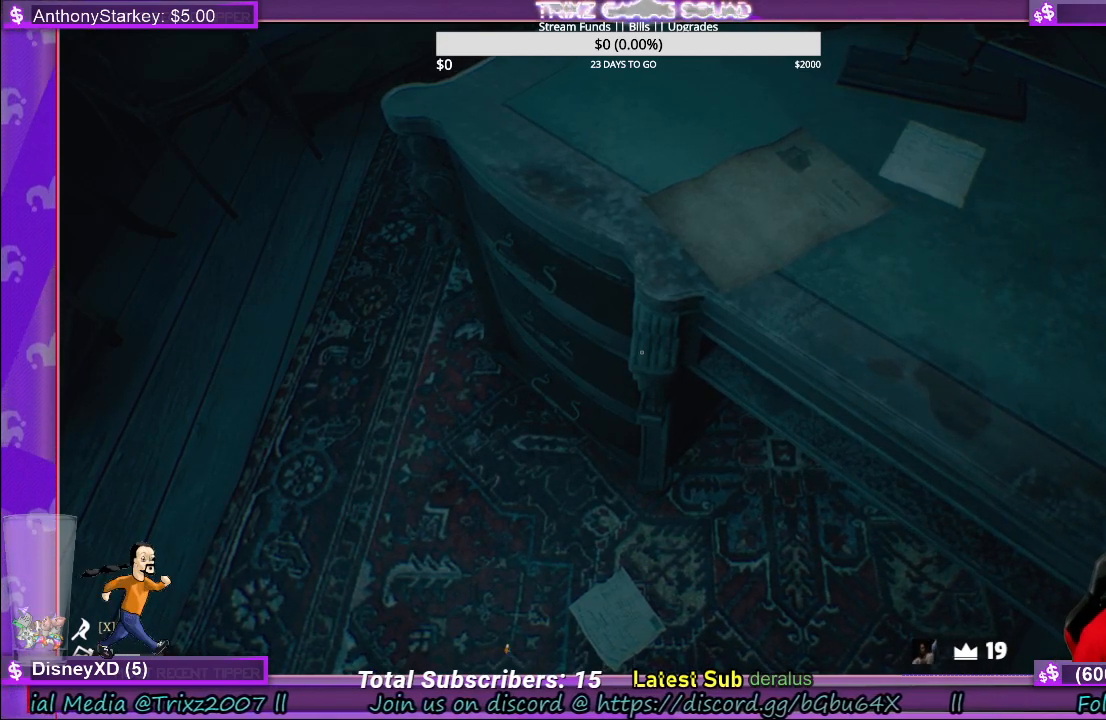
{"keys": [], "mouse": [], "events": []}
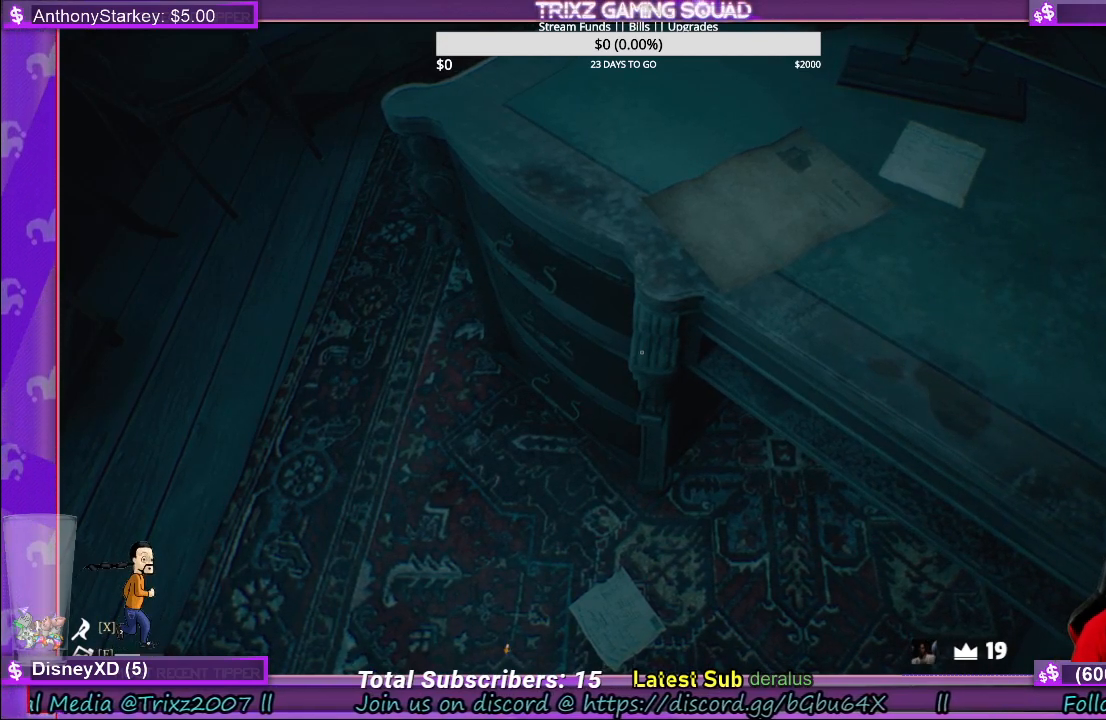
{"keys": [], "mouse": [], "events": []}